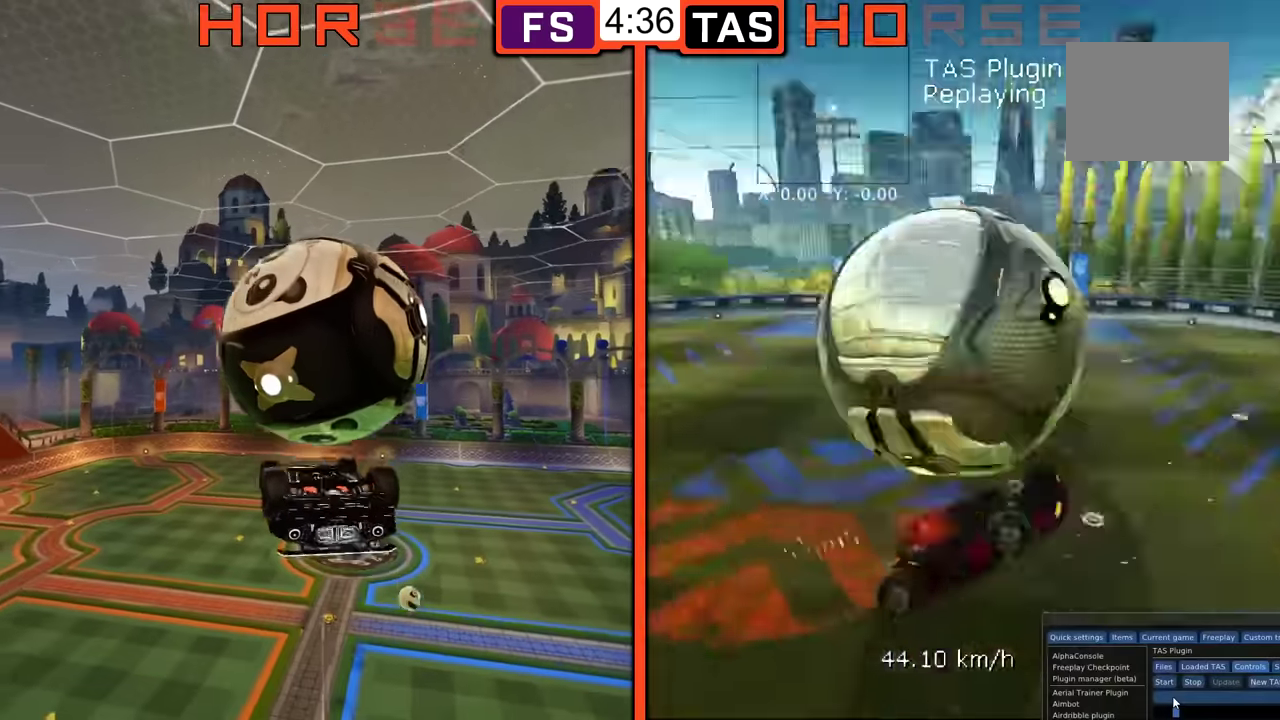
Gameplay with a controller (Xbox layout); each line is a JSON object with the inputs held at the frame after it. "events" lists button and stick changes between this image and that frame as [ms after this image, input, new state], when the widget could be followed in between. Not read: L3 R3.
{"buttons": [], "left_stick": "center", "events": []}
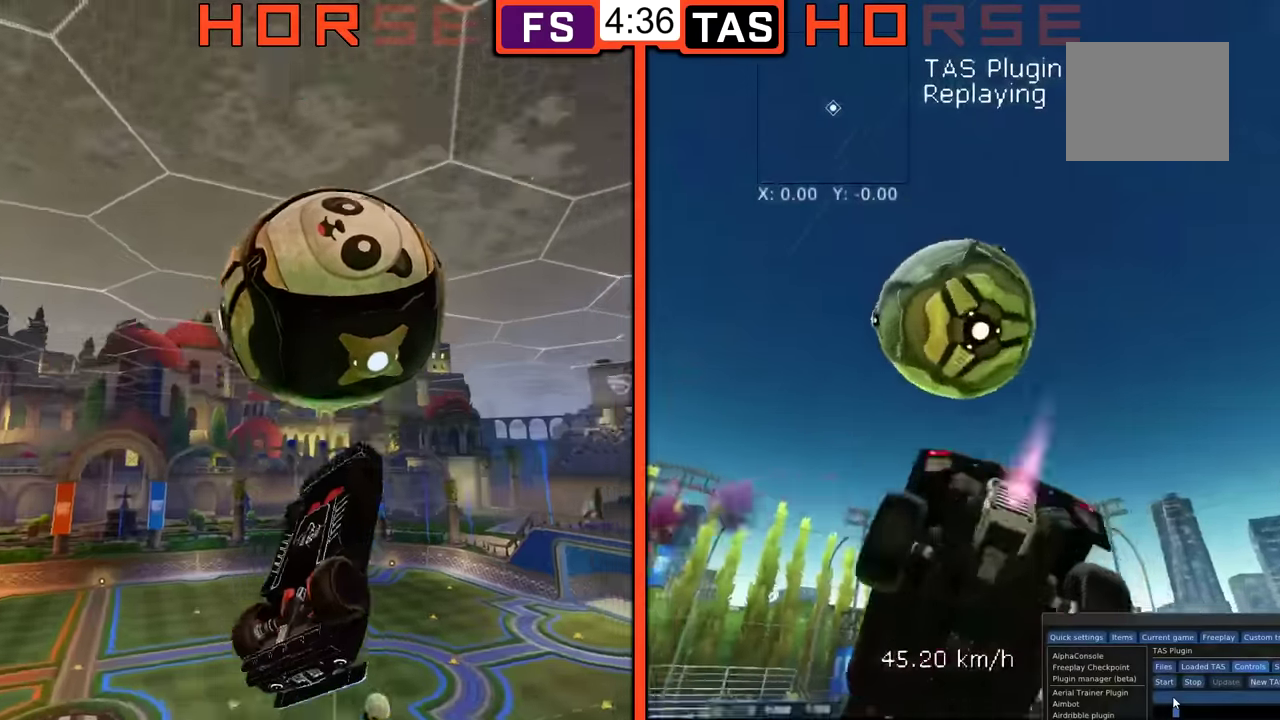
{"buttons": [], "left_stick": "center", "events": []}
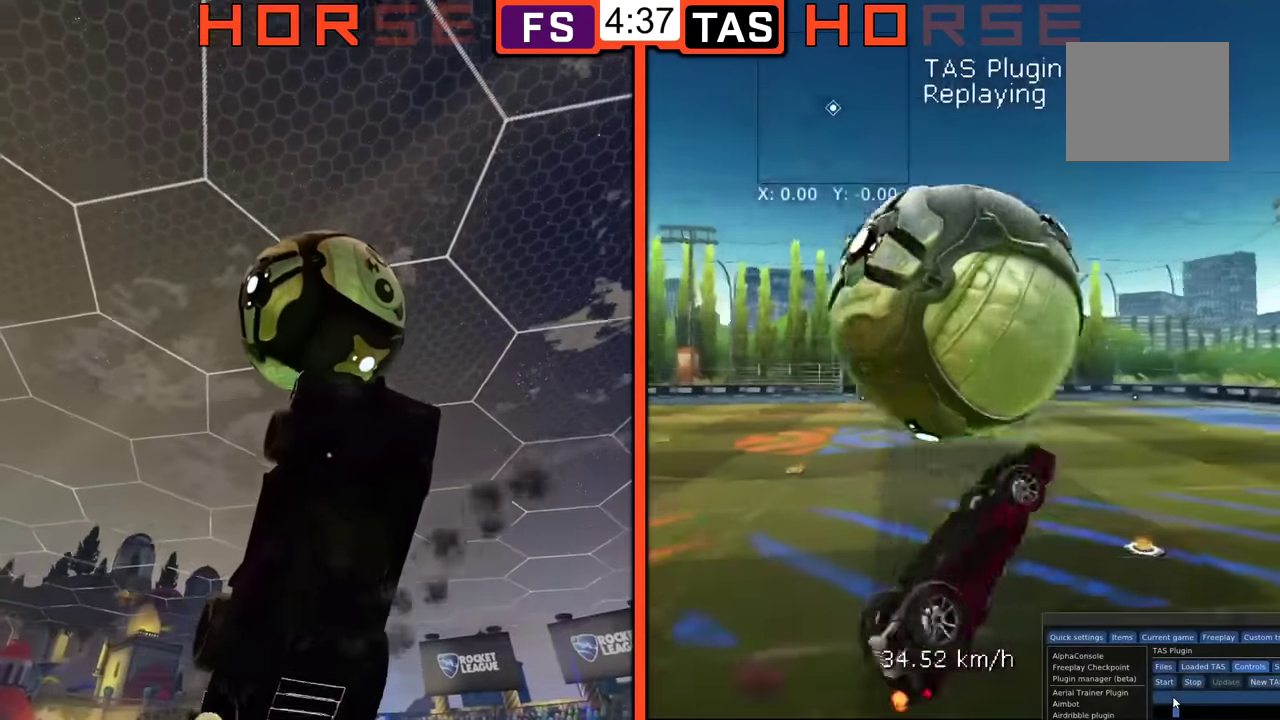
{"buttons": [], "left_stick": "center", "events": []}
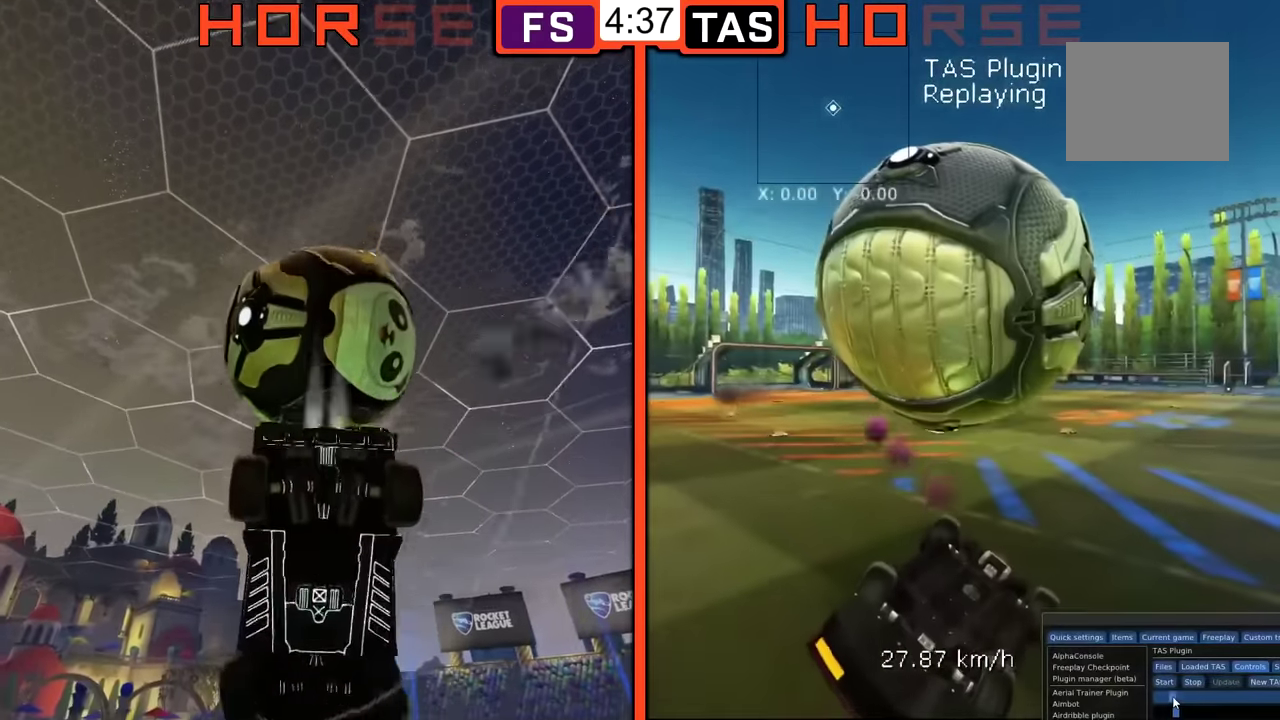
{"buttons": [], "left_stick": "center", "events": []}
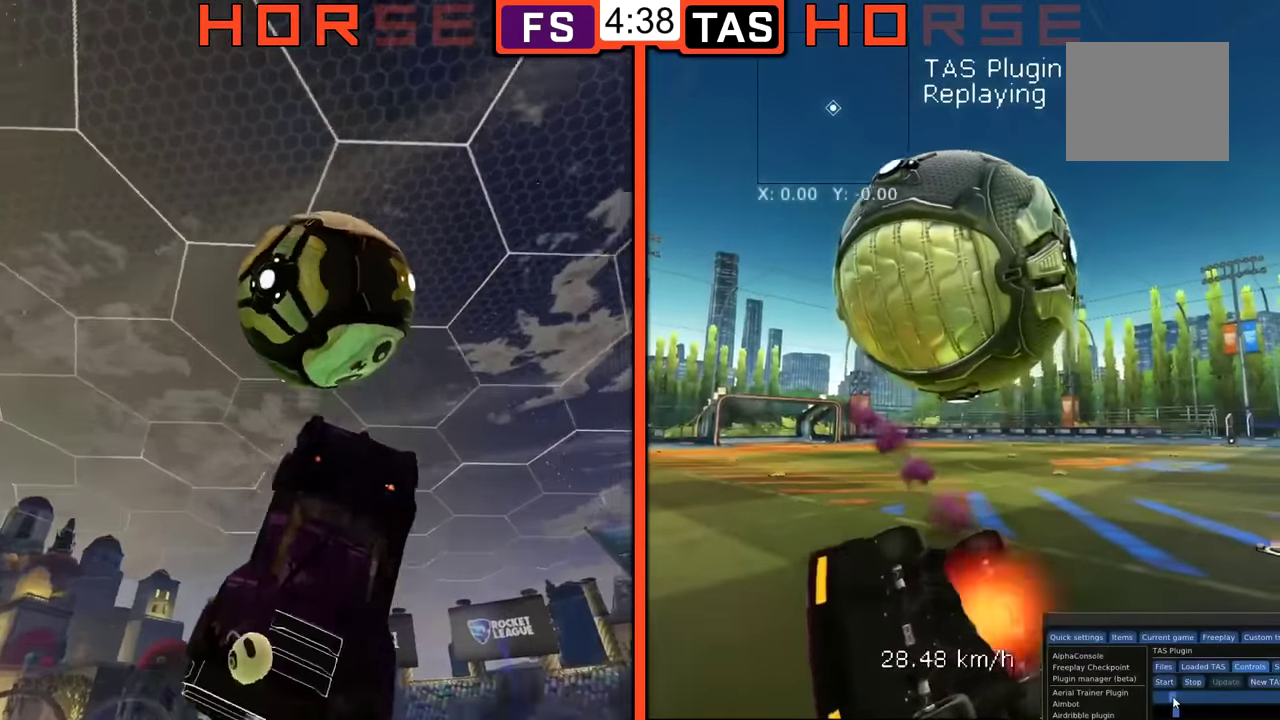
{"buttons": ["B", "R1"], "left_stick": "up-right", "events": [[17, "B", "down"], [117, "left_stick", "down"], [183, "A", "down"], [317, "A", "up"], [317, "R1", "down"], [317, "left_stick", "up-right"]]}
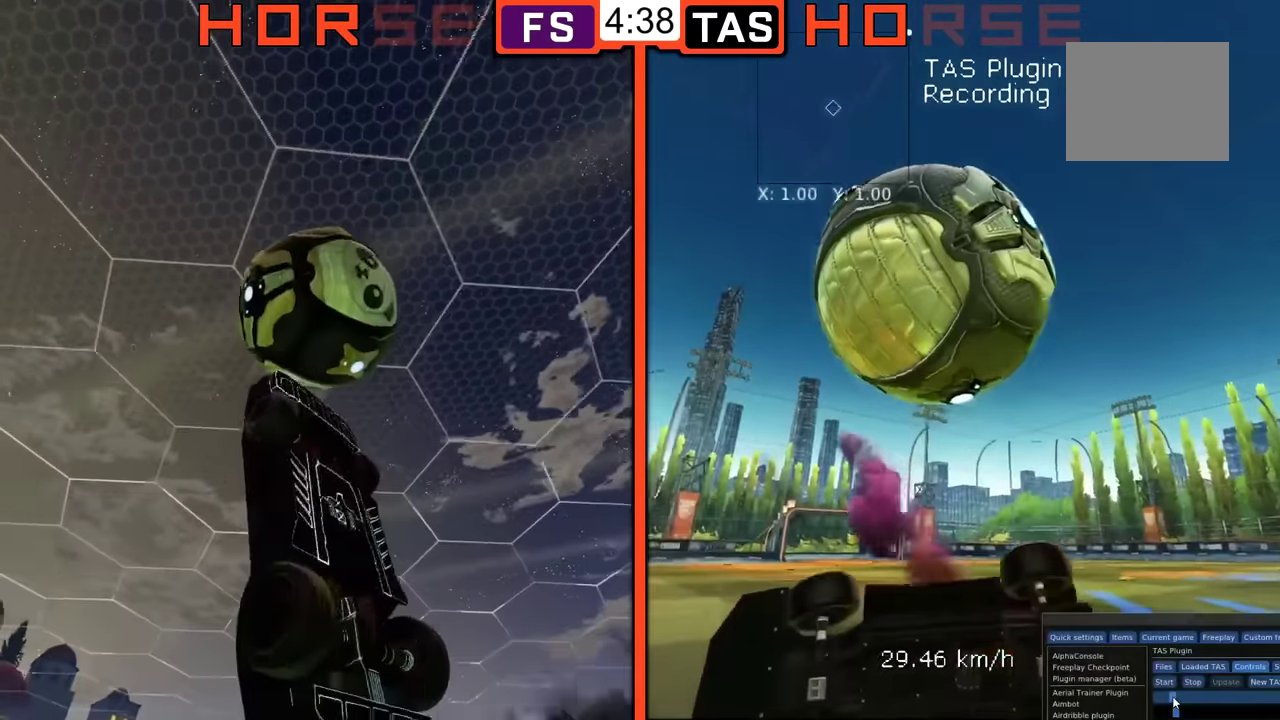
{"buttons": ["B", "R1"], "left_stick": "up", "events": [[484, "left_stick", "up"]]}
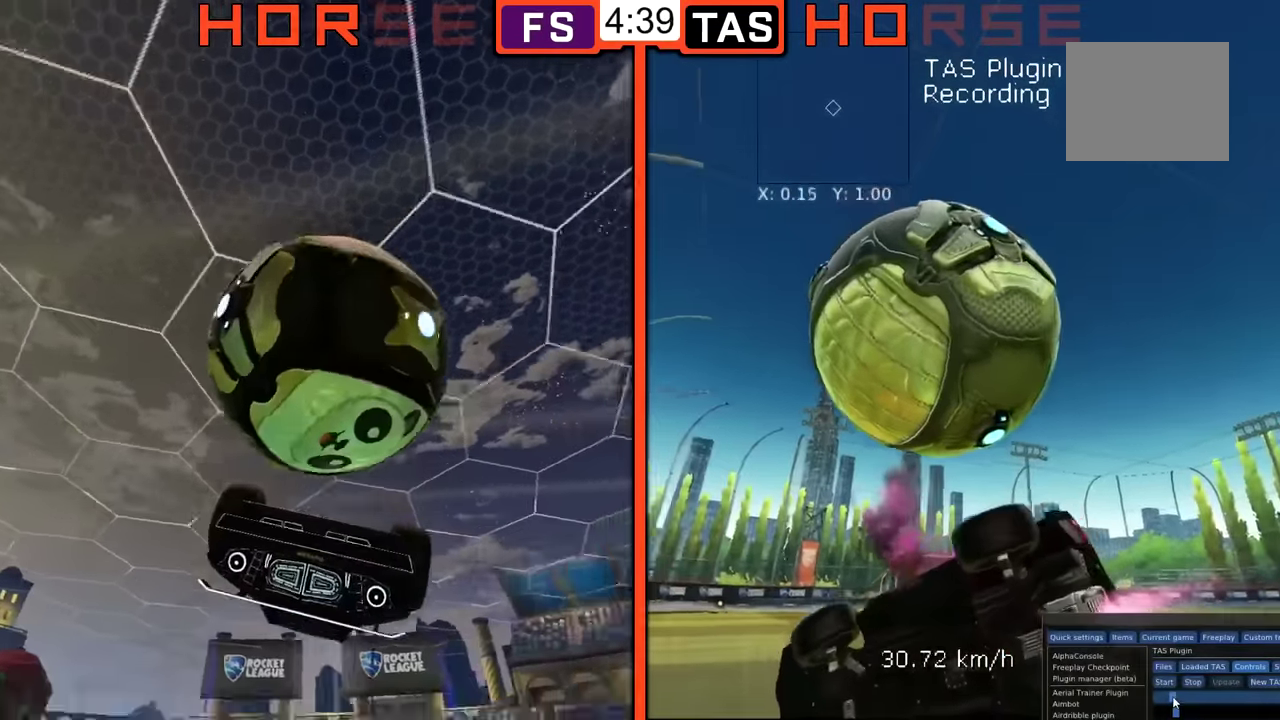
{"buttons": ["B", "R1"], "left_stick": "up", "events": [[100, "left_stick", "up-right"], [167, "left_stick", "up"]]}
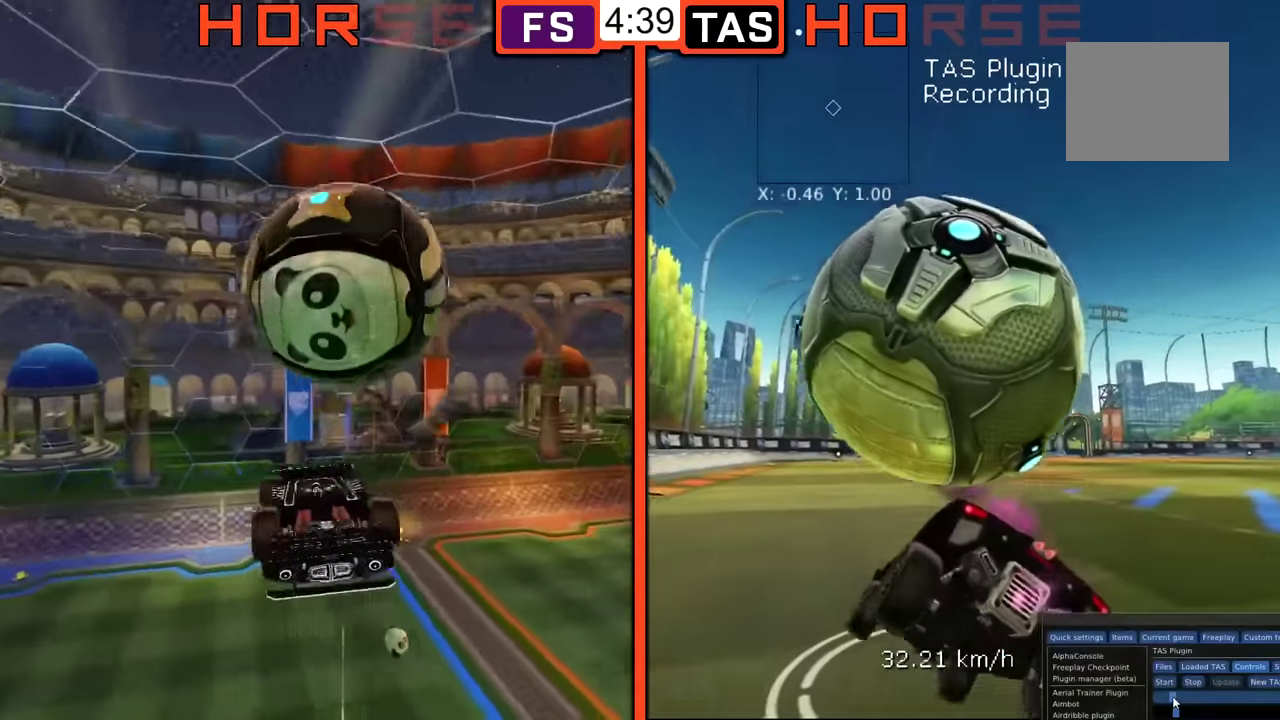
{"buttons": ["B"], "left_stick": "up-right", "events": [[100, "left_stick", "center"], [267, "R1", "up"], [417, "left_stick", "up-right"]]}
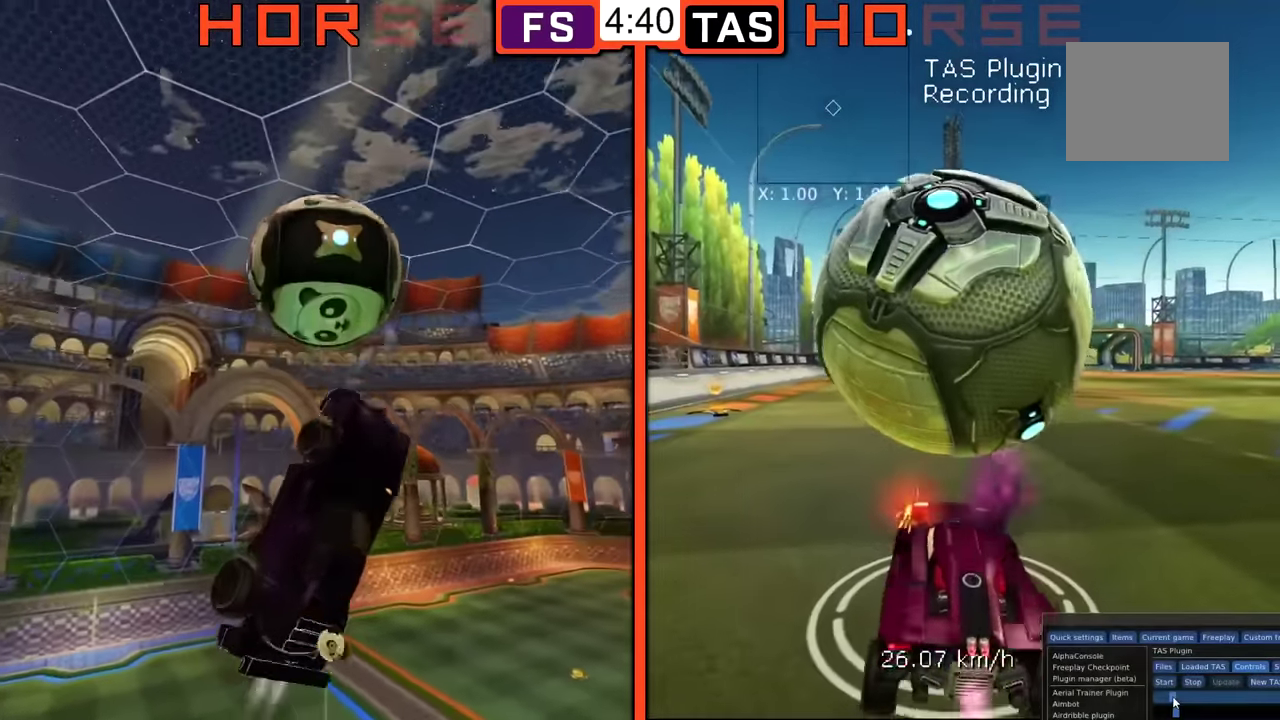
{"buttons": ["B", "R1"], "left_stick": "up", "events": [[17, "R1", "down"], [467, "left_stick", "up"]]}
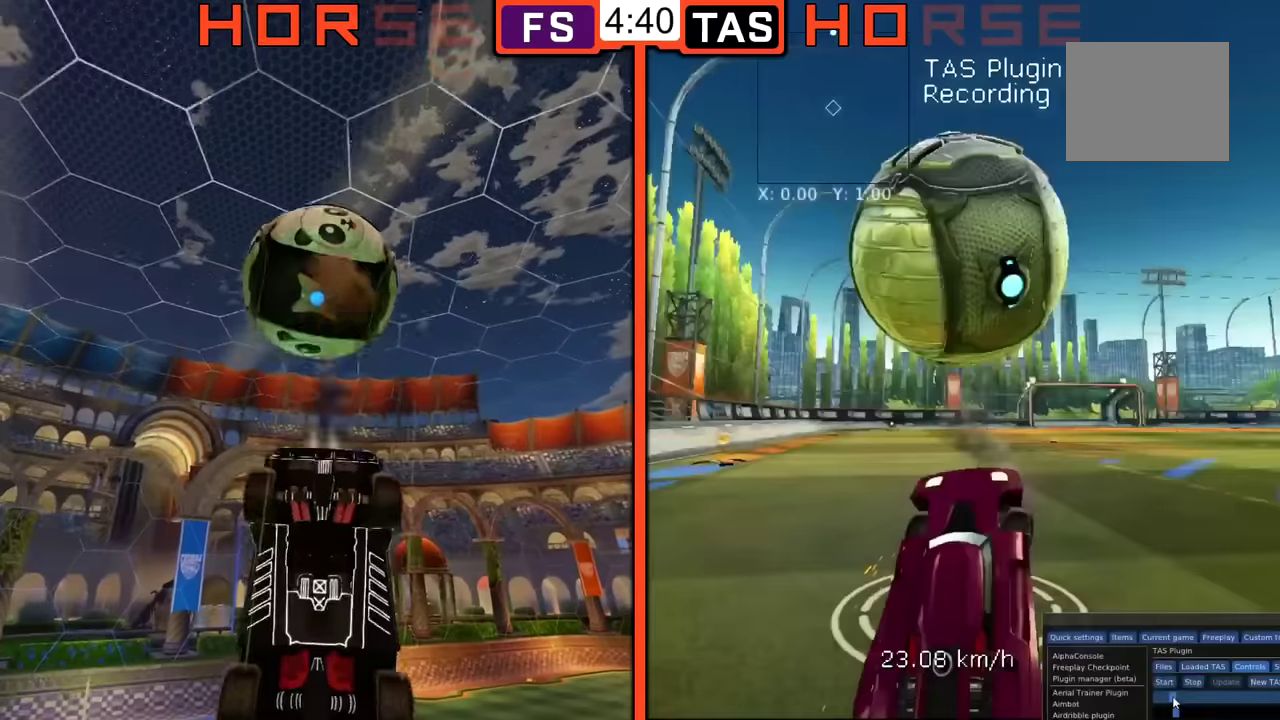
{"buttons": ["B", "R1"], "left_stick": "up-left", "events": [[317, "left_stick", "up-left"]]}
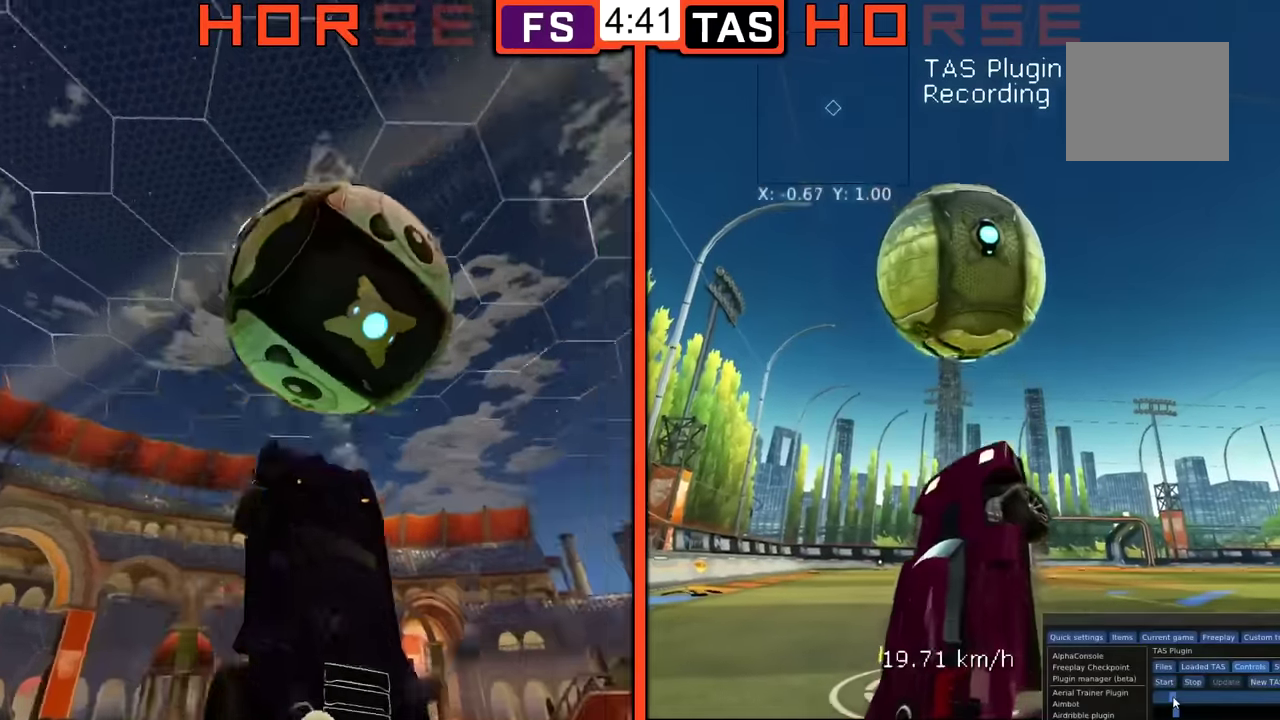
{"buttons": ["B", "R1"], "left_stick": "down-left", "events": [[417, "left_stick", "left"], [500, "left_stick", "down-left"]]}
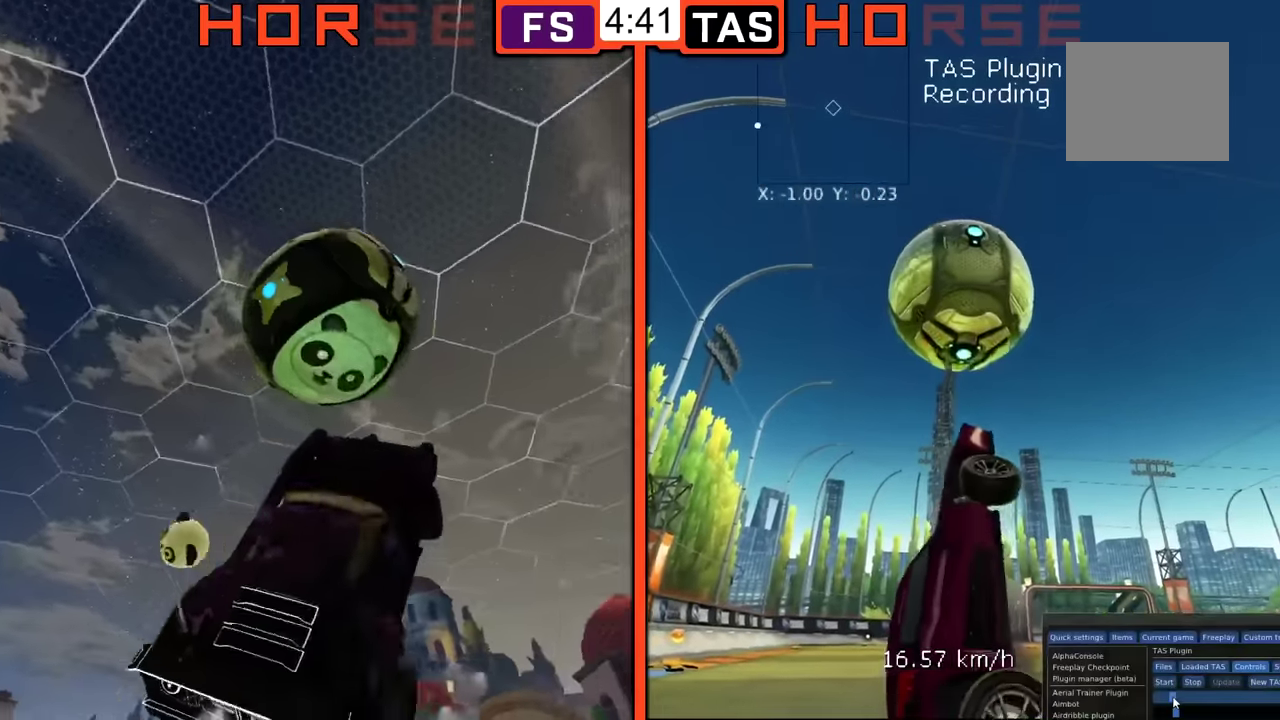
{"buttons": ["B"], "left_stick": "down-left", "events": [[384, "R1", "up"]]}
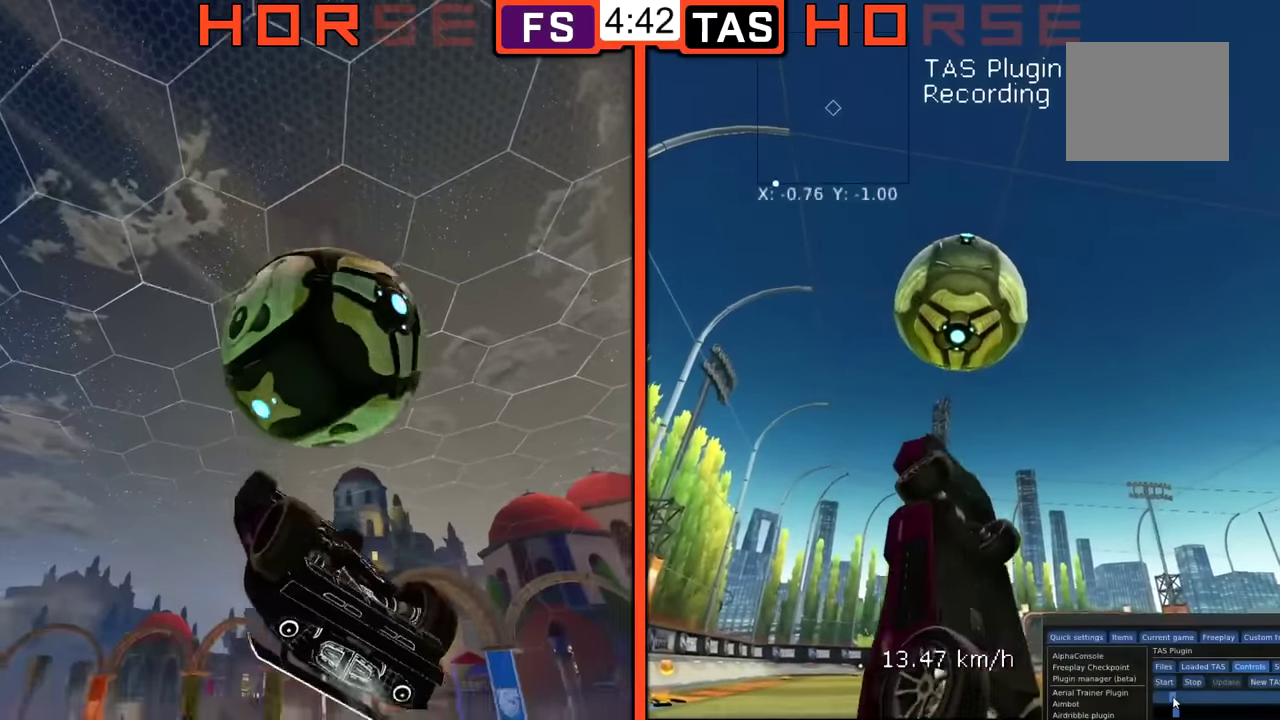
{"buttons": ["B", "R1"], "left_stick": "center", "events": [[33, "R1", "down"], [117, "left_stick", "down"], [183, "left_stick", "down-left"], [267, "left_stick", "left"], [317, "left_stick", "up-left"], [384, "left_stick", "left"], [500, "left_stick", "center"]]}
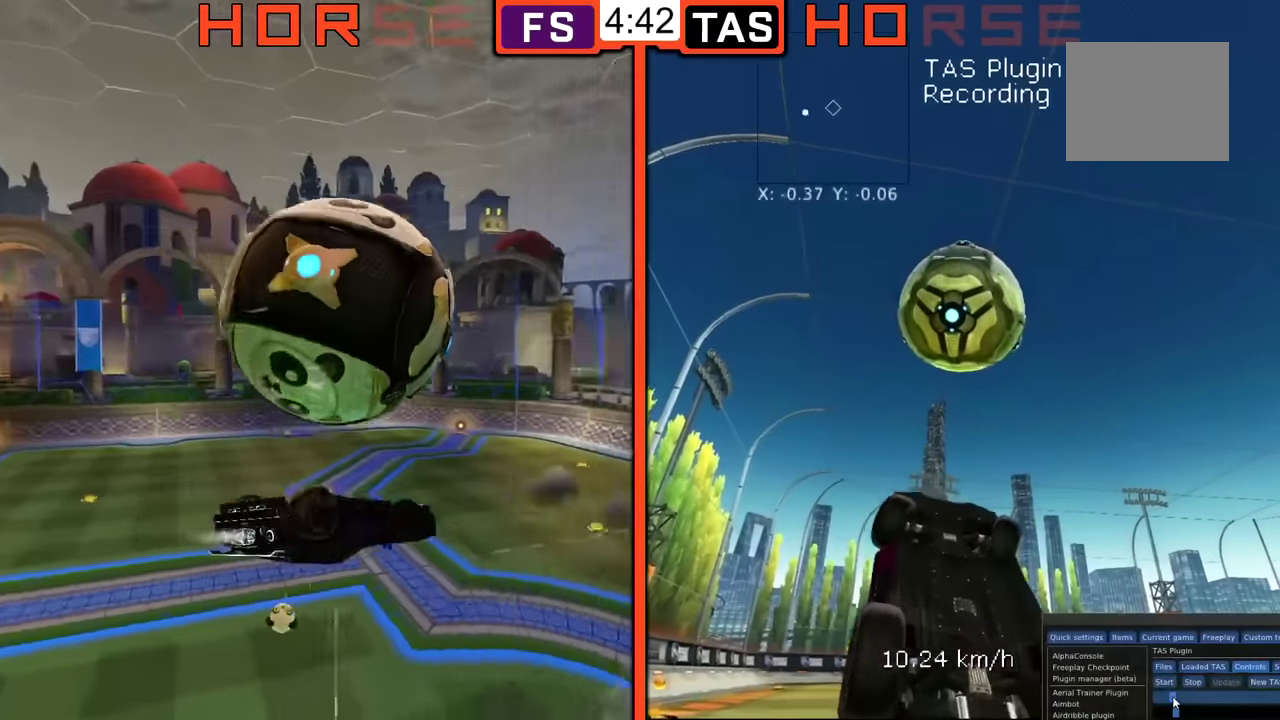
{"buttons": ["B", "R1"], "left_stick": "center", "events": [[134, "left_stick", "up"], [184, "left_stick", "up-right"], [401, "left_stick", "center"]]}
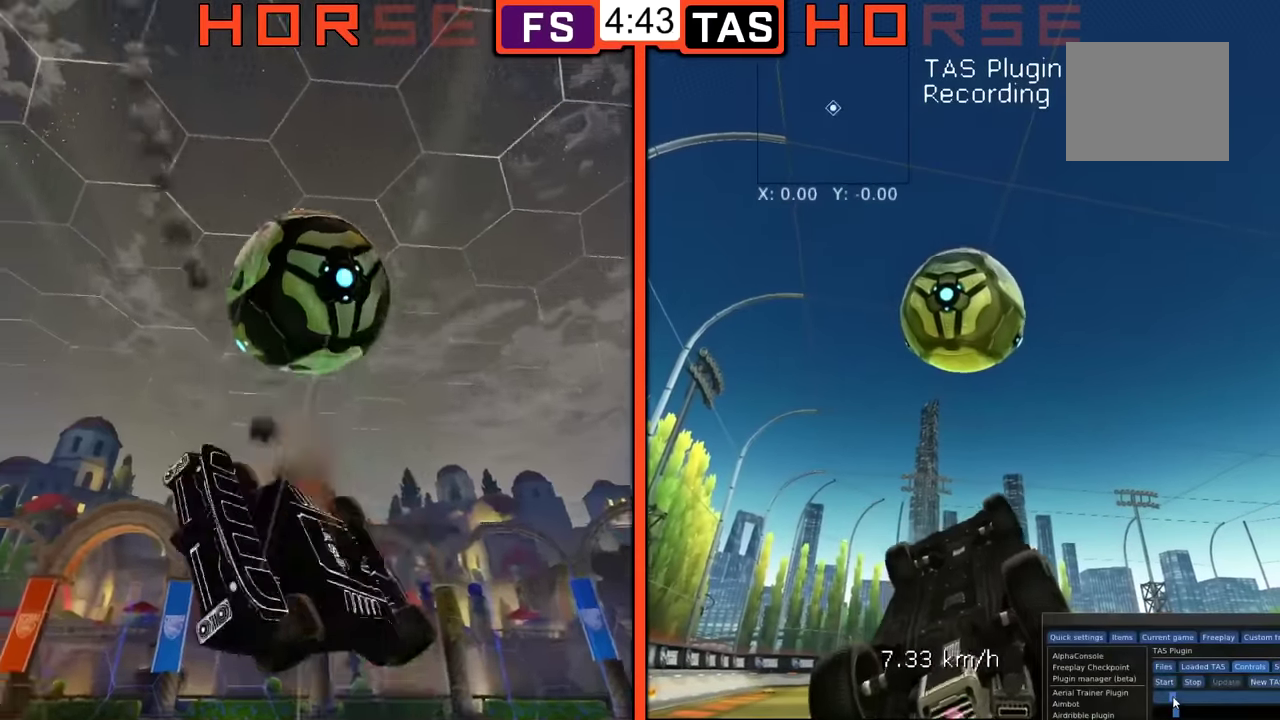
{"buttons": ["B", "R1"], "left_stick": "center", "events": [[334, "left_stick", "down-left"], [400, "left_stick", "center"]]}
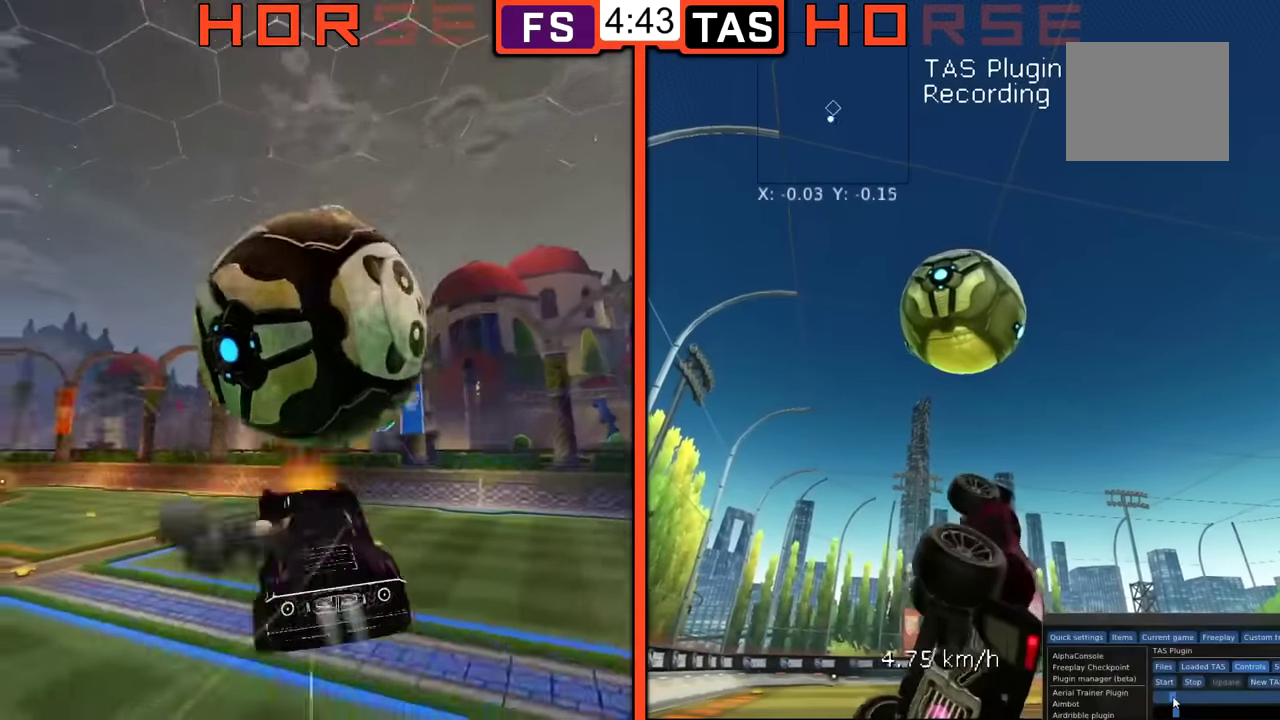
{"buttons": ["B", "R1"], "left_stick": "right", "events": [[201, "left_stick", "down-left"], [351, "left_stick", "right"]]}
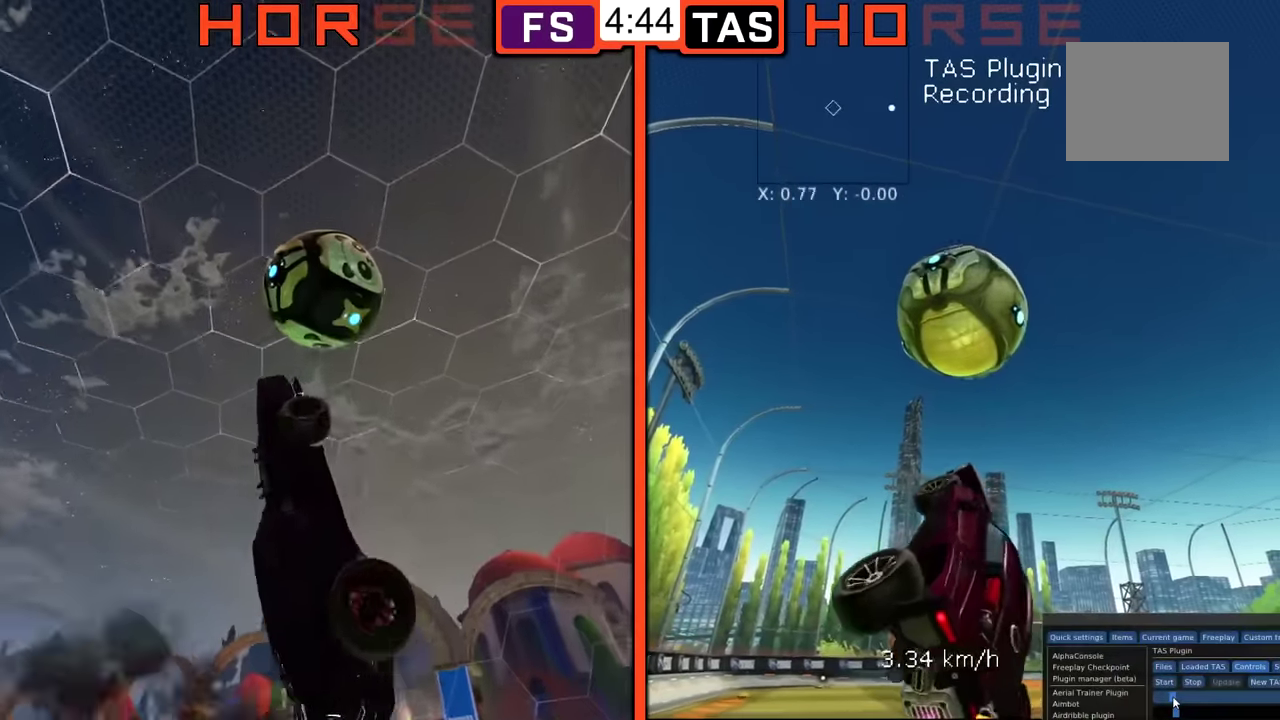
{"buttons": ["B", "R1"], "left_stick": "down", "events": [[17, "left_stick", "center"], [233, "left_stick", "down"]]}
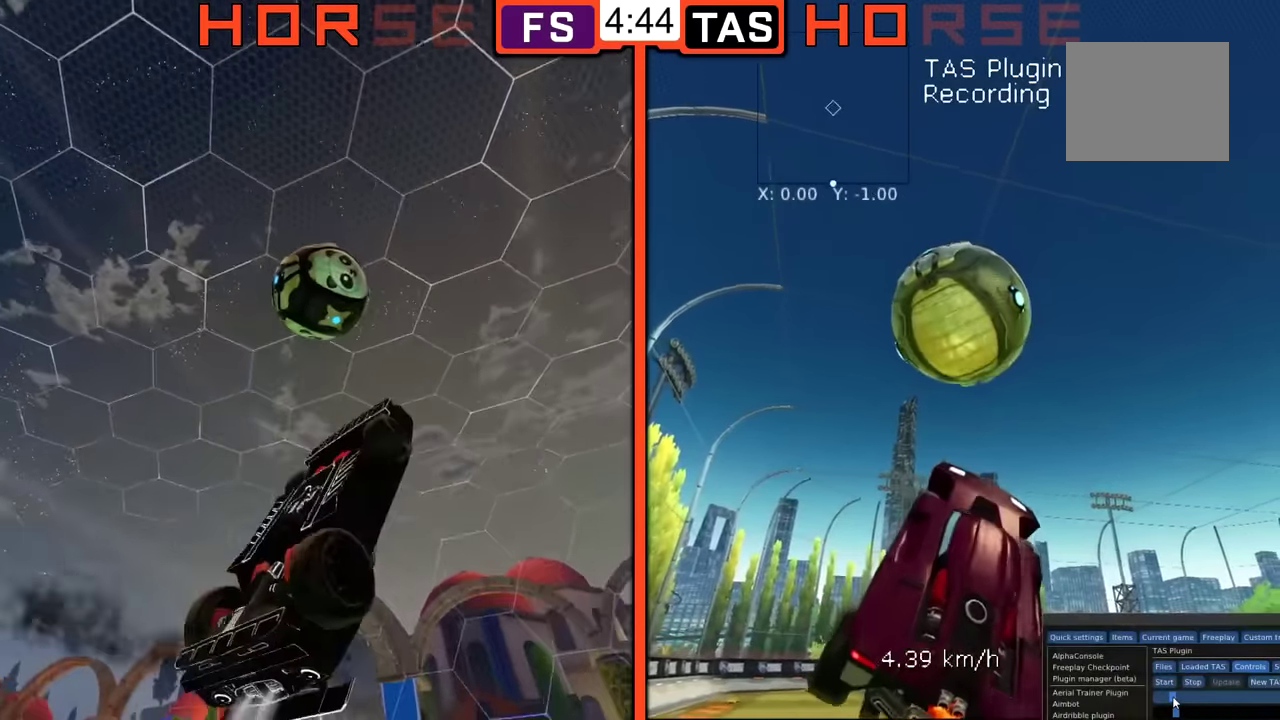
{"buttons": ["B", "R1"], "left_stick": "left", "events": [[334, "left_stick", "down-left"], [451, "left_stick", "left"]]}
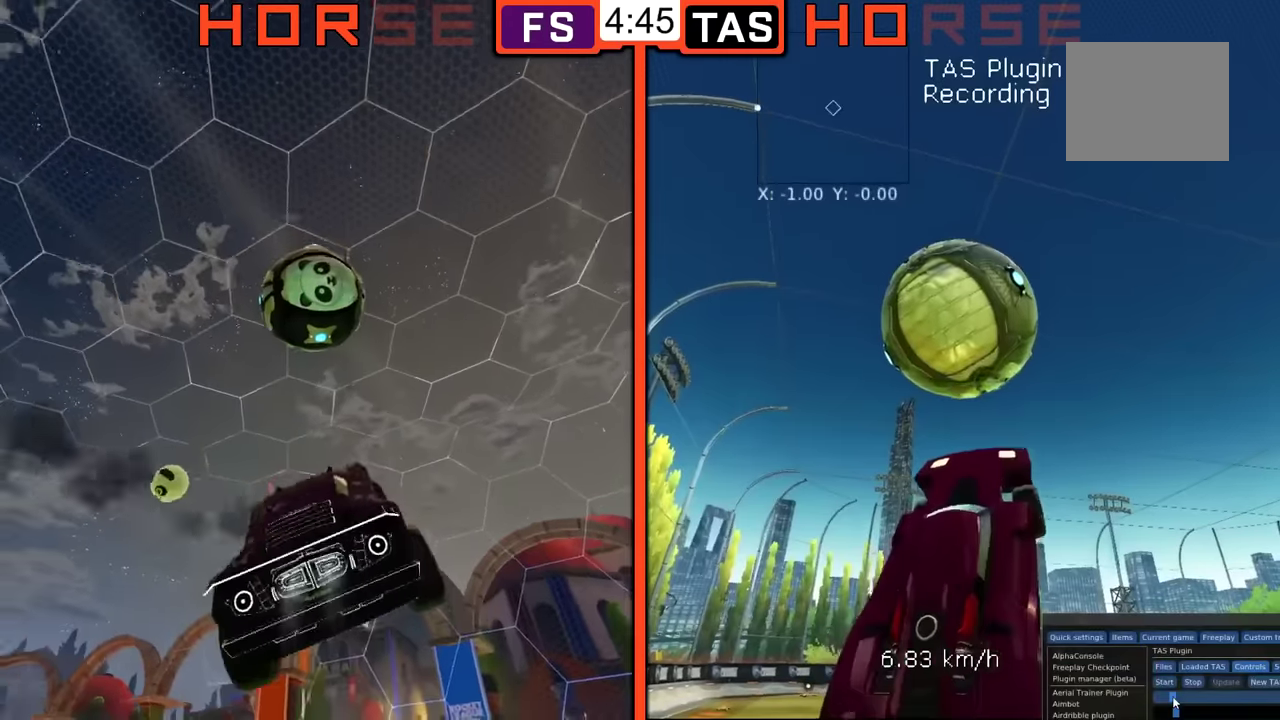
{"buttons": ["B", "R1"], "left_stick": "down-left", "events": [[17, "left_stick", "up-left"], [117, "left_stick", "left"], [334, "left_stick", "up-left"], [434, "left_stick", "left"], [484, "left_stick", "down-left"]]}
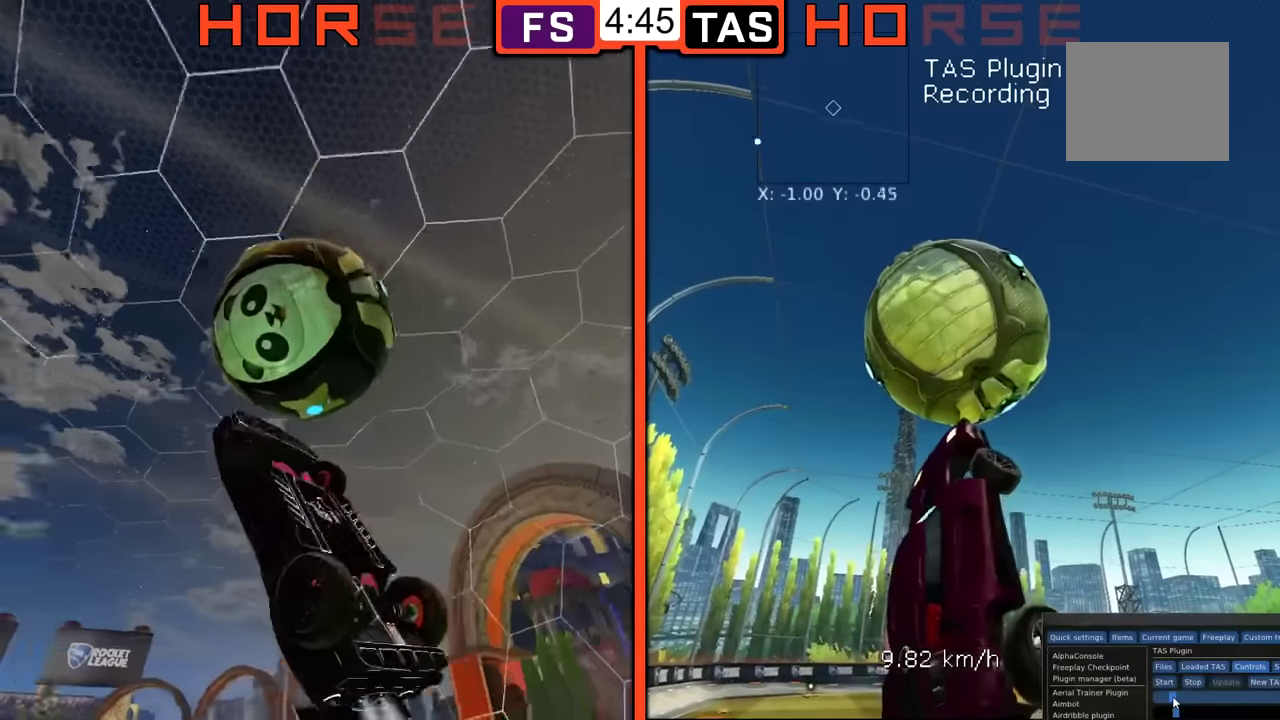
{"buttons": ["B", "R1"], "left_stick": "up-left", "events": [[150, "left_stick", "up-left"]]}
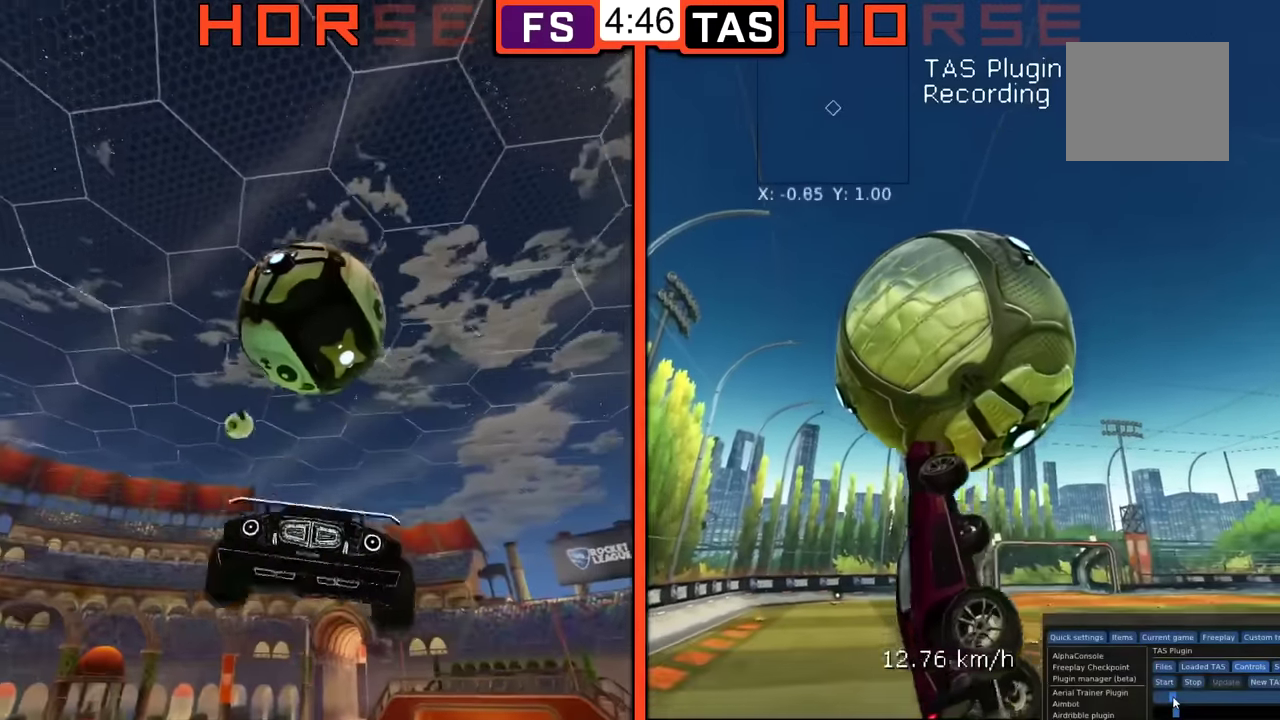
{"buttons": ["B", "R1"], "left_stick": "down-left", "events": [[217, "left_stick", "left"], [434, "left_stick", "down-left"]]}
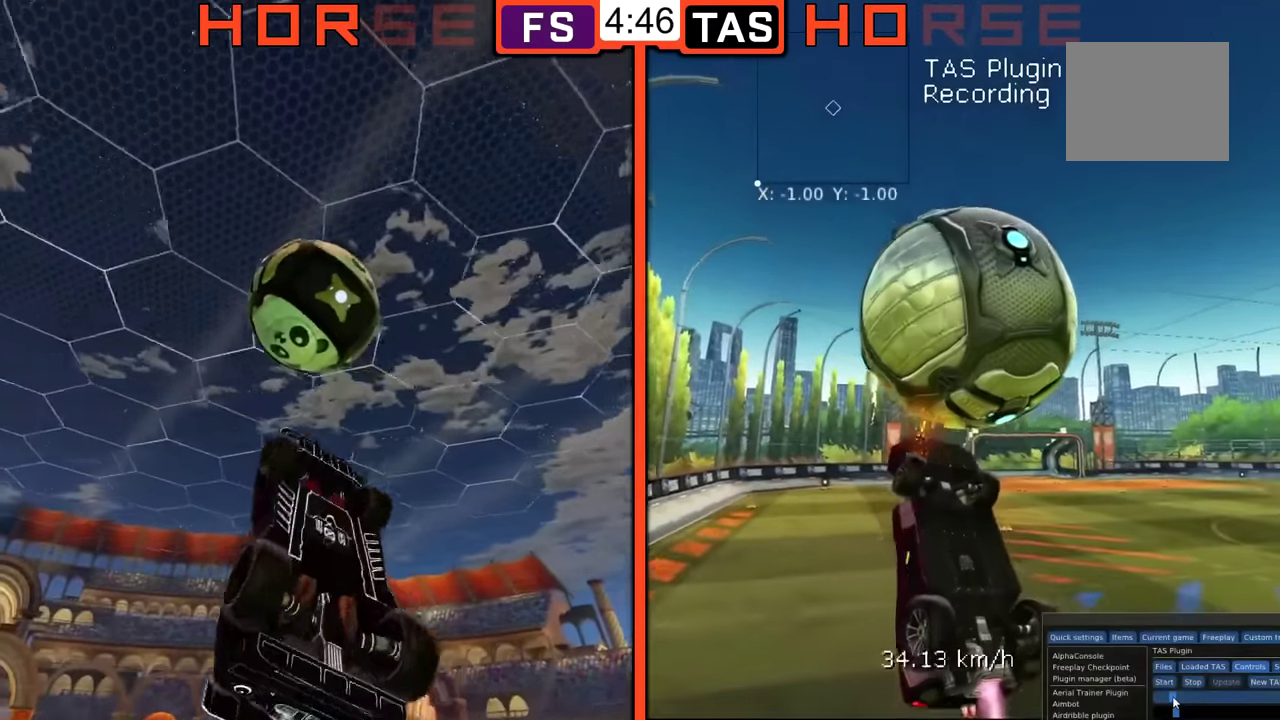
{"buttons": [], "left_stick": "center", "events": [[367, "R1", "up"], [450, "B", "up"], [450, "left_stick", "center"]]}